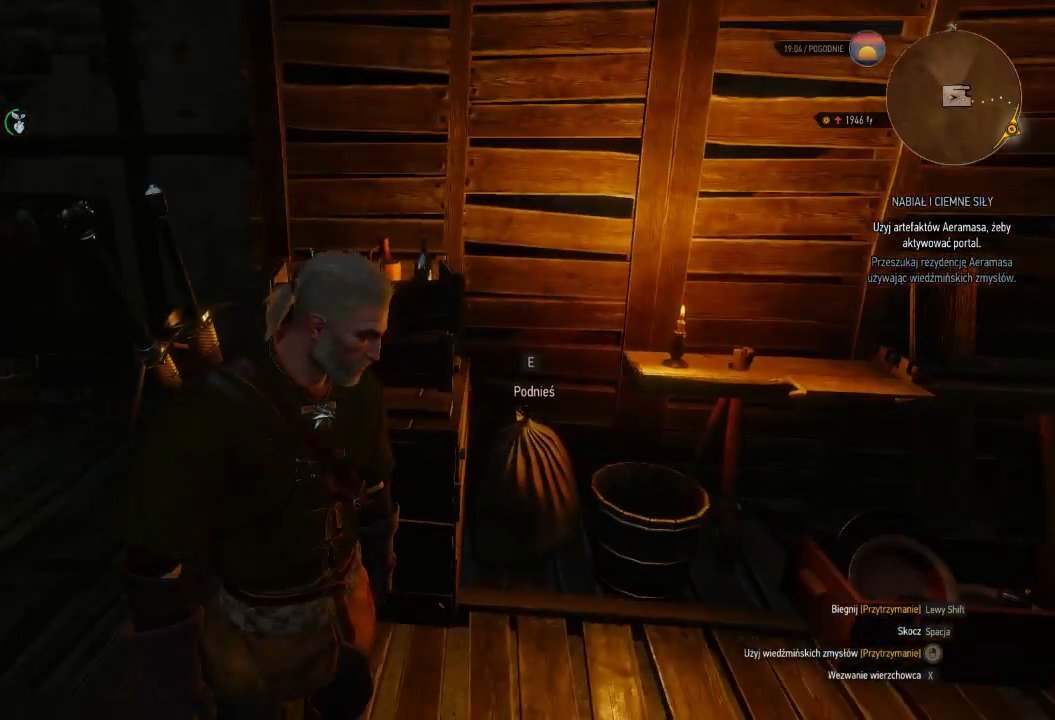
Gameplay with keyboard and mouse; each line is a JSON object with the keys and mouse buttons held at the frame after it. "events" lists presses ("down") and releases ("up") of "a", "ctrl", "d", "e", "q", "s", "shift", "space", "w", "mouse_left", "mouse_wheel", "mouse_right", "mouse_mb4" and "mouse_mb5" between this image and that frame as [ms after this image, input, new state], when the widget could be followed in between. "mouse_left", "mouse_wheel", "mouse_right", "mouse_mb4", "mouse_mb5" = the "left", "wheel", "right", "mb4", "mb5" buttons of the "mouse" list. No other keys are recorded. "wheel" means that the mouse wheel is clicked or scrolled. Mouse movement is not recorded.
{"keys": [], "mouse": [], "events": [[60, "w", "down"], [460, "w", "up"]]}
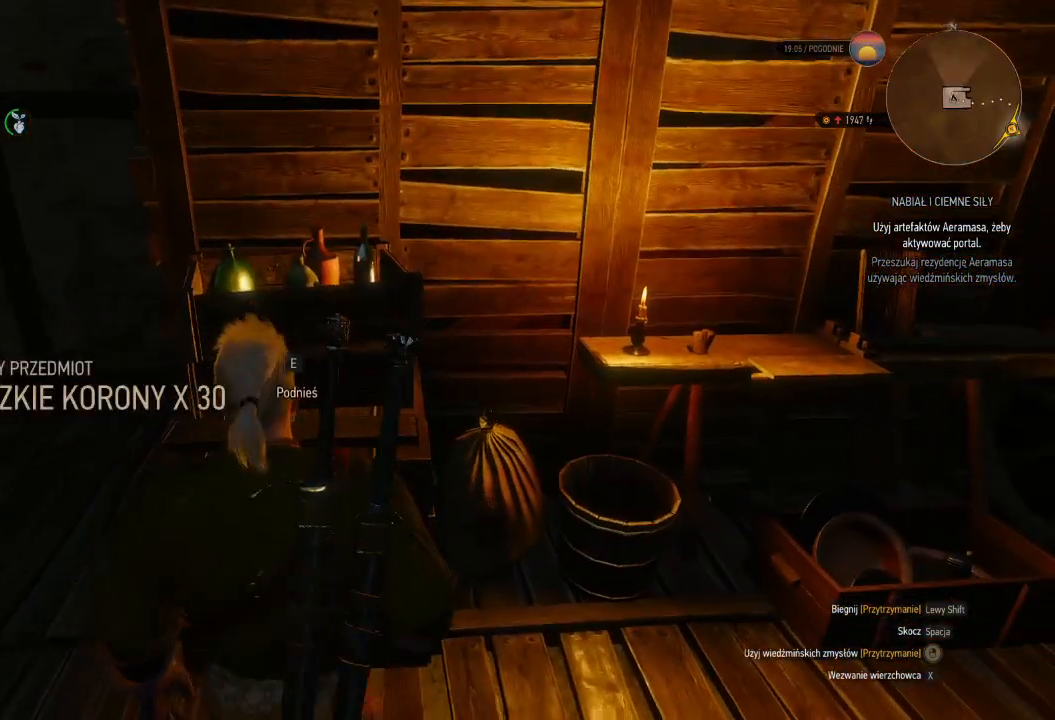
{"keys": [], "mouse": [], "events": [[20, "e", "down"], [100, "e", "up"], [320, "e", "down"], [420, "e", "up"]]}
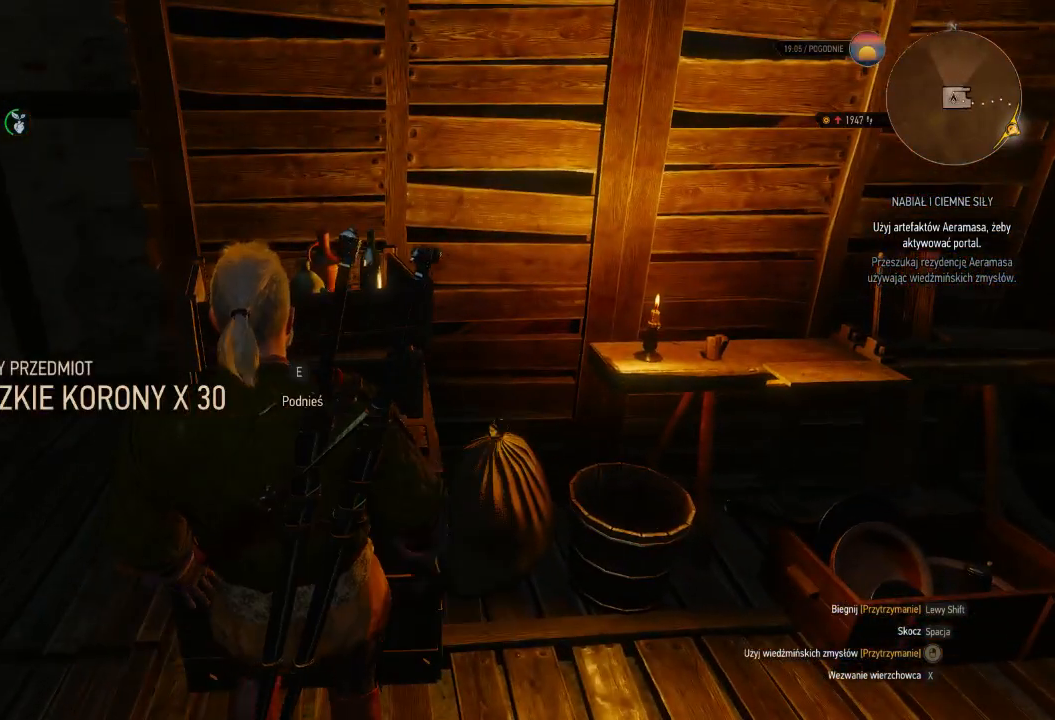
{"keys": ["e"], "mouse": ["right"], "events": [[40, "e", "down"], [160, "e", "up"], [240, "mouse_right", "down"], [460, "e", "down"]]}
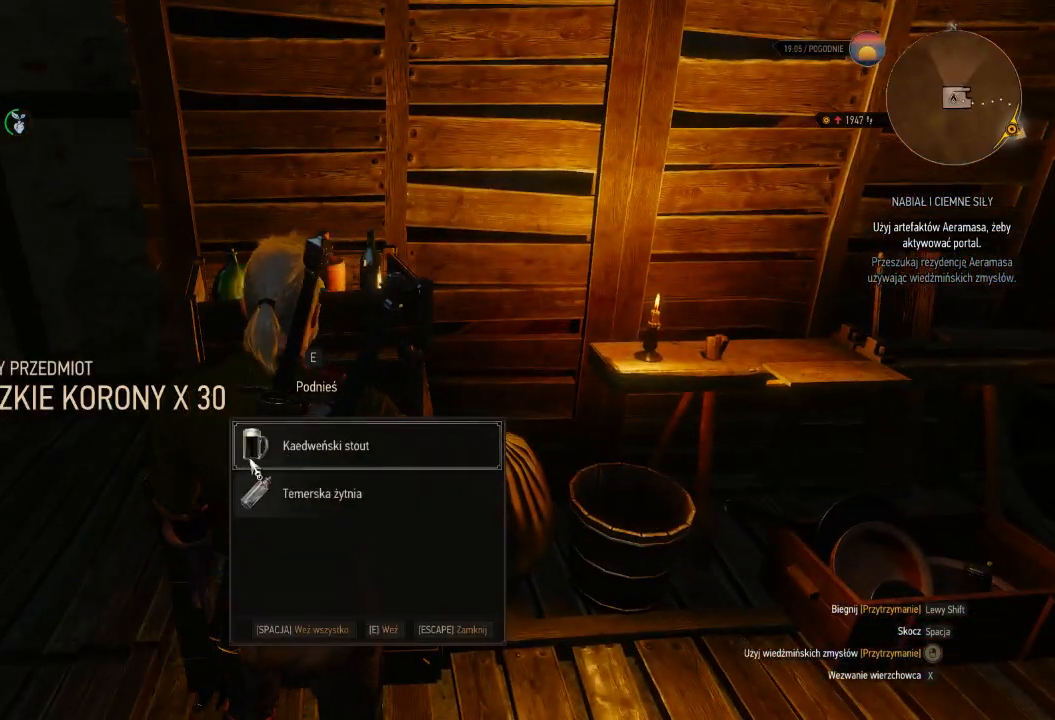
{"keys": ["e"], "mouse": [], "events": [[80, "e", "up"], [160, "e", "down"], [280, "mouse_right", "up"], [320, "e", "up"], [400, "e", "down"]]}
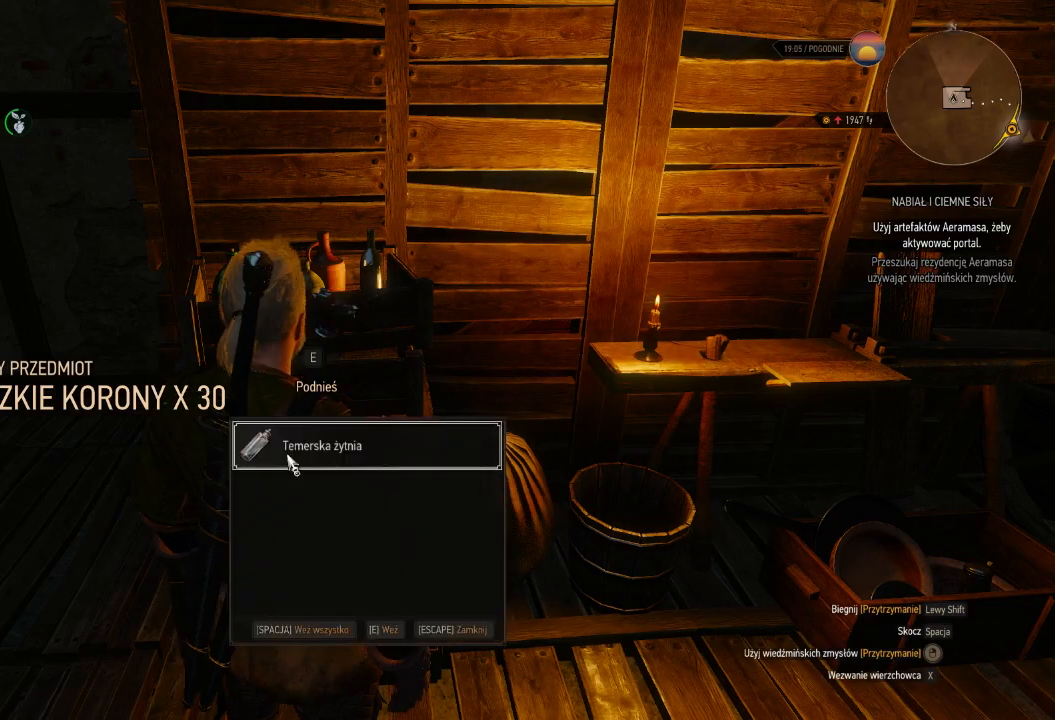
{"keys": [], "mouse": [], "events": [[20, "e", "up"], [100, "e", "down"], [240, "e", "up"], [280, "e", "down"], [420, "e", "up"]]}
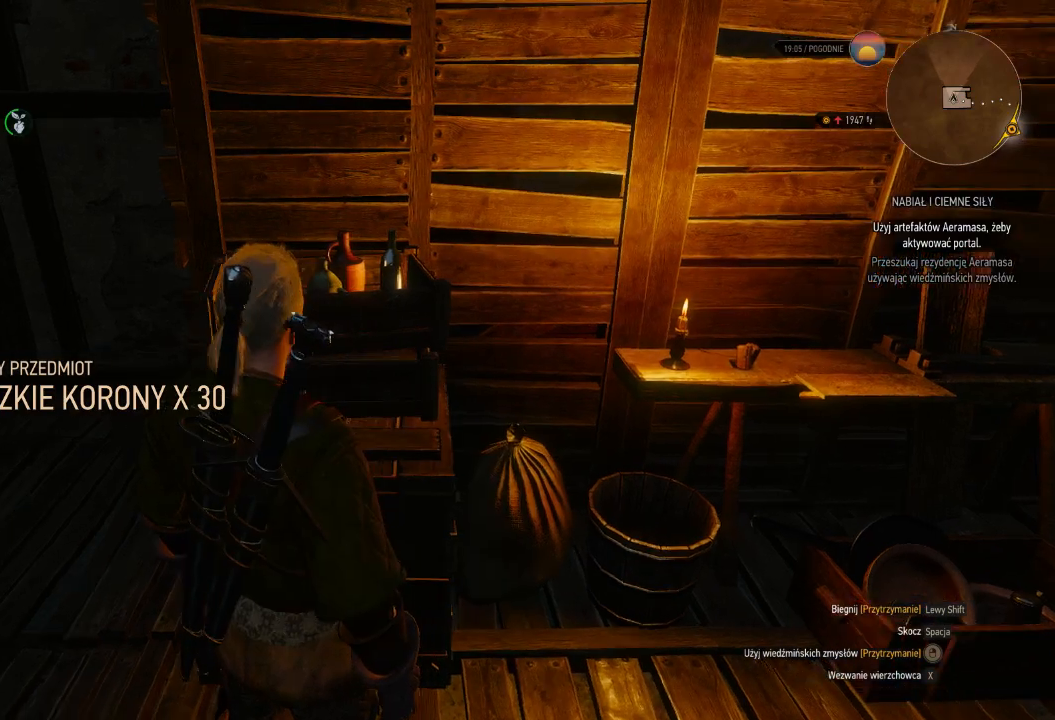
{"keys": ["w"], "mouse": [], "events": [[120, "w", "down"]]}
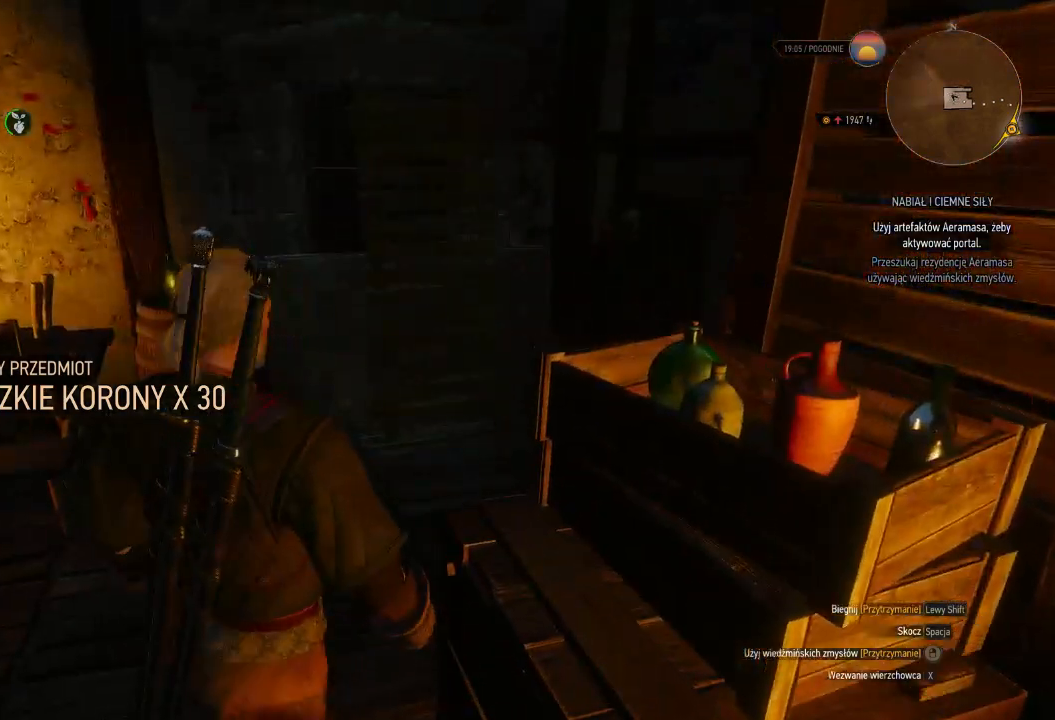
{"keys": ["w"], "mouse": ["right"], "events": [[200, "shift", "down"], [380, "mouse_right", "down"], [480, "shift", "up"]]}
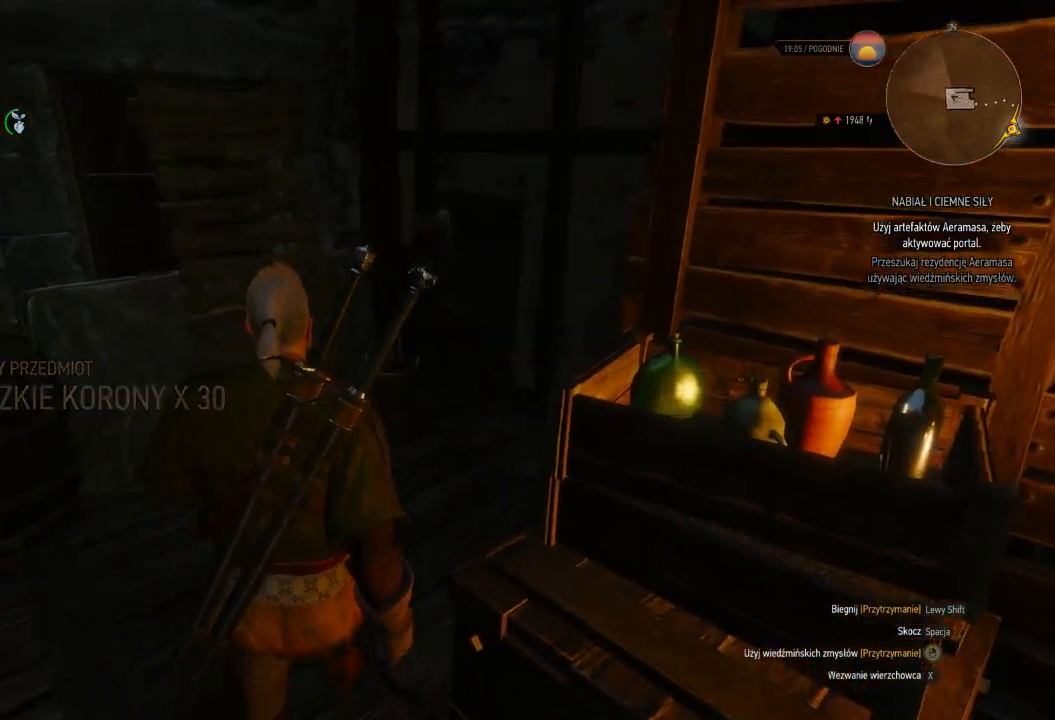
{"keys": ["w"], "mouse": ["right"], "events": []}
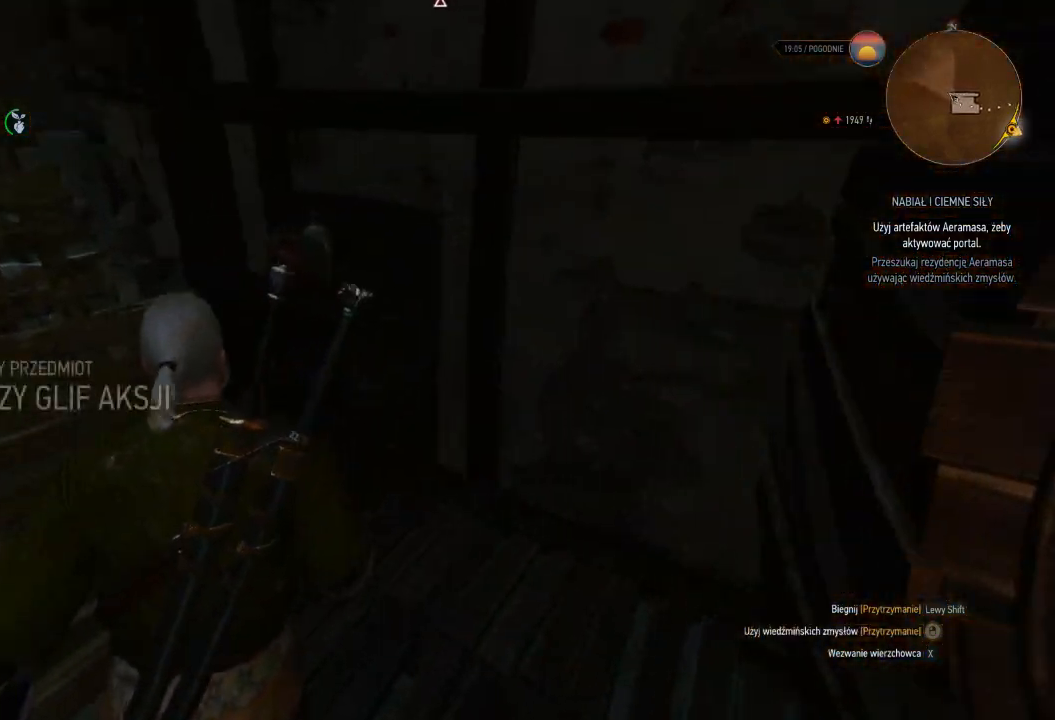
{"keys": ["w"], "mouse": ["right"], "events": []}
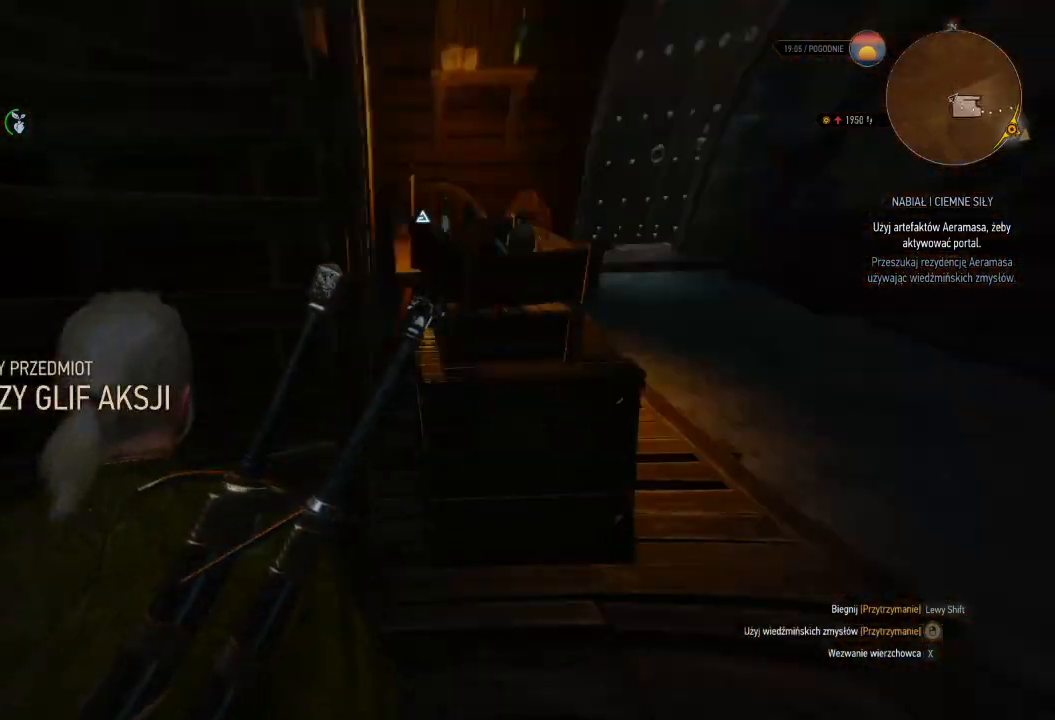
{"keys": ["w"], "mouse": ["right"], "events": []}
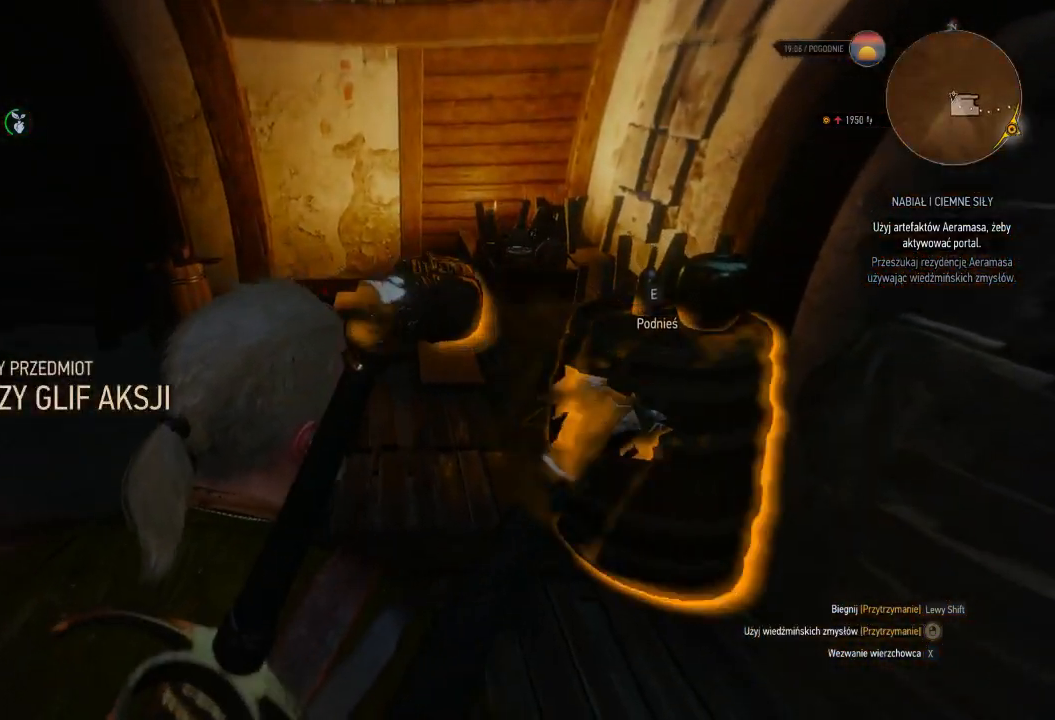
{"keys": [], "mouse": ["right"], "events": [[340, "e", "down"], [380, "w", "up"], [480, "e", "up"]]}
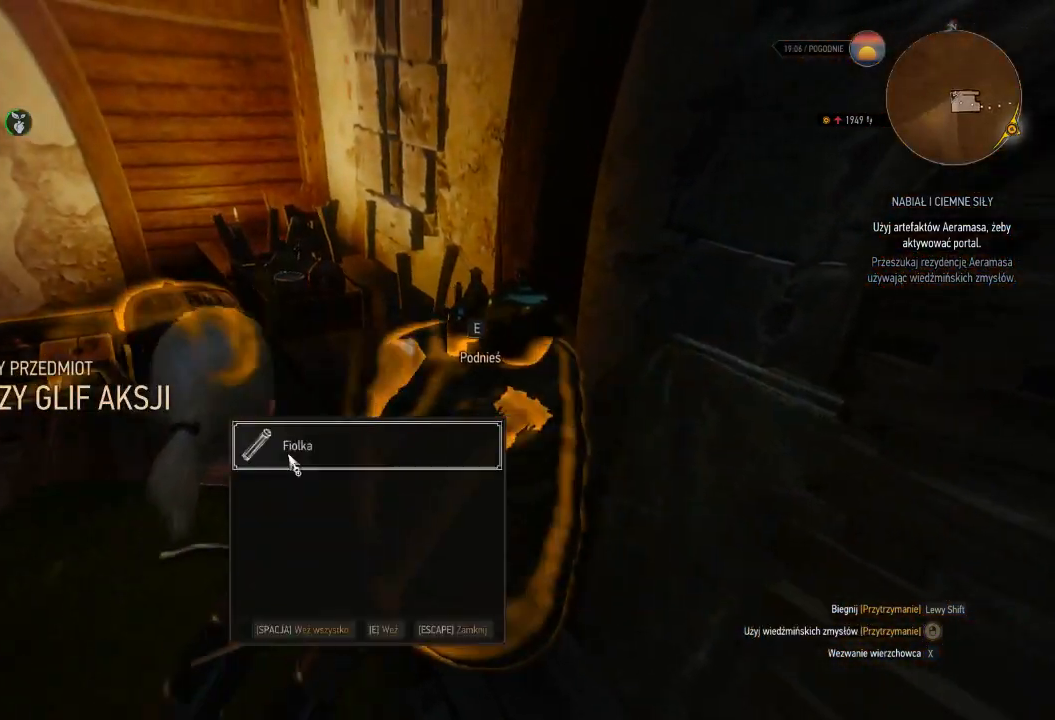
{"keys": ["w"], "mouse": ["right"], "events": [[60, "e", "down"], [180, "e", "up"], [260, "e", "down"], [380, "e", "up"], [420, "w", "down"]]}
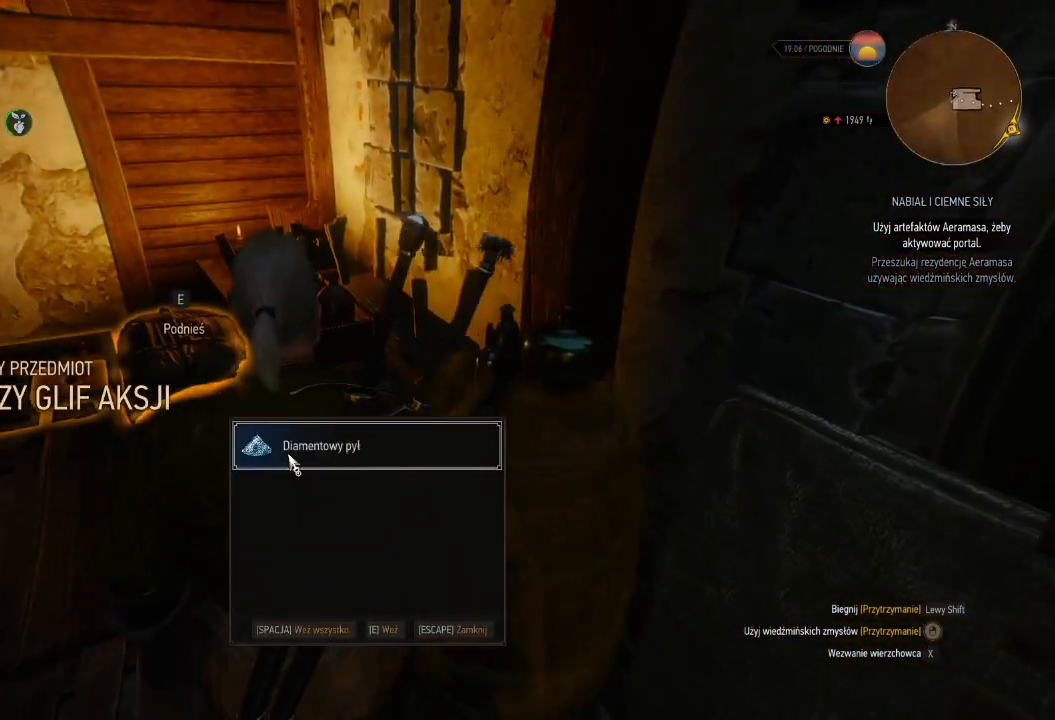
{"keys": ["a", "w"], "mouse": ["right"], "events": [[300, "e", "down"], [420, "a", "down"], [440, "e", "up"]]}
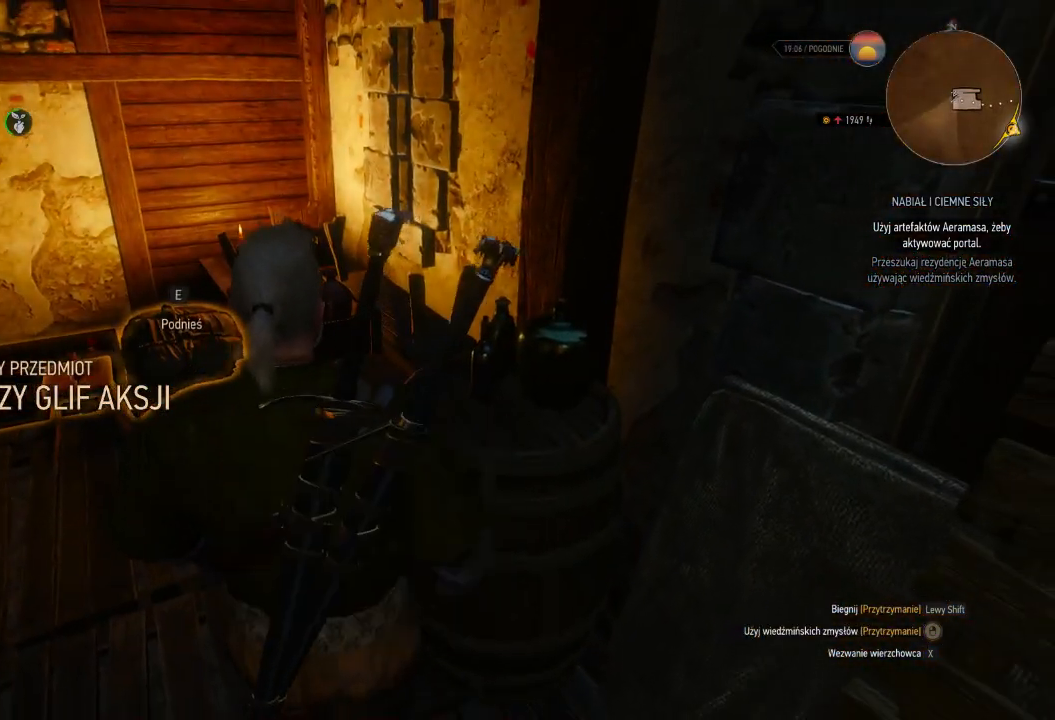
{"keys": ["a", "w"], "mouse": ["right"], "events": [[400, "e", "down"], [500, "e", "up"]]}
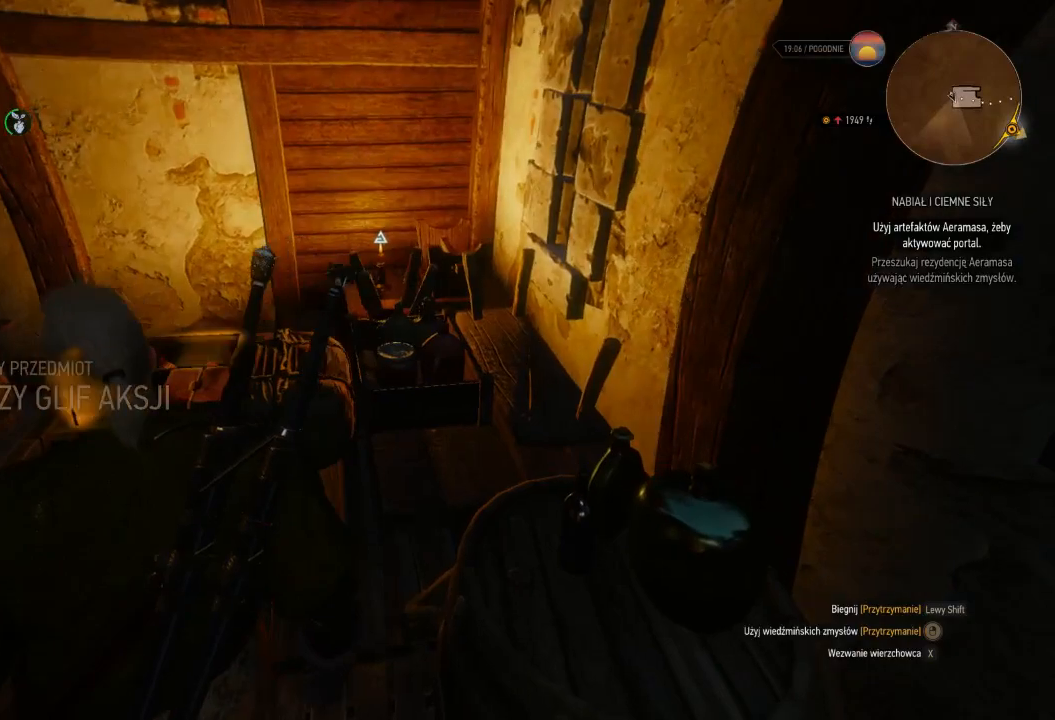
{"keys": ["a", "e", "w"], "mouse": ["right"], "events": [[140, "e", "down"], [280, "e", "up"], [400, "e", "down"]]}
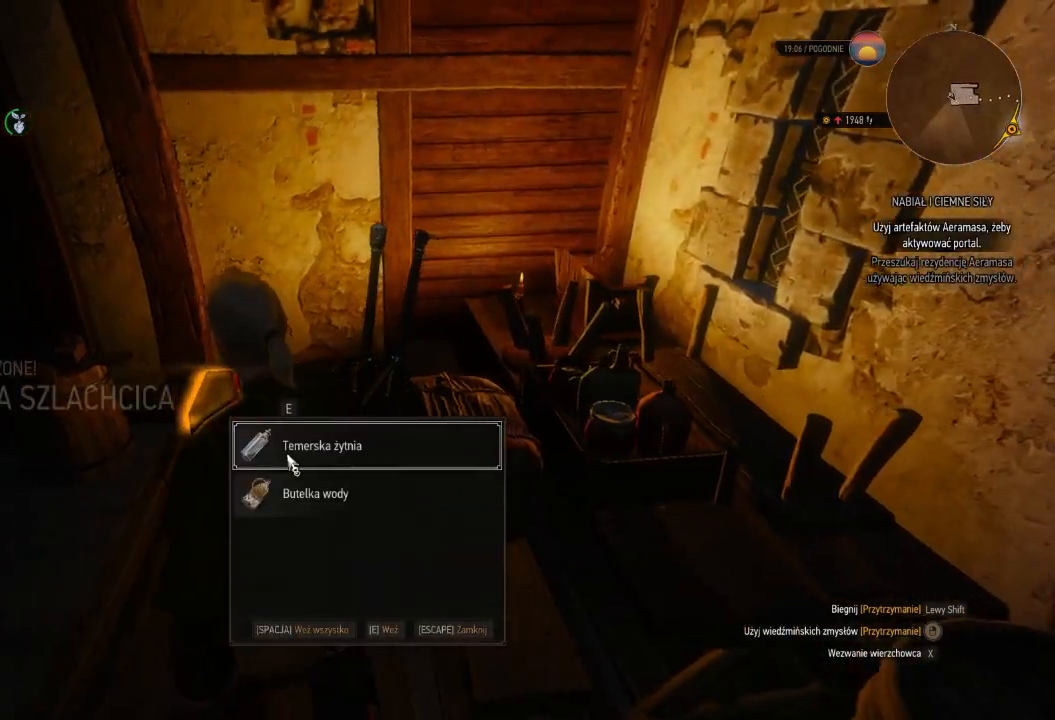
{"keys": ["a", "w"], "mouse": ["right"], "events": [[40, "e", "up"], [120, "e", "down"], [240, "e", "up"], [340, "e", "down"], [480, "e", "up"]]}
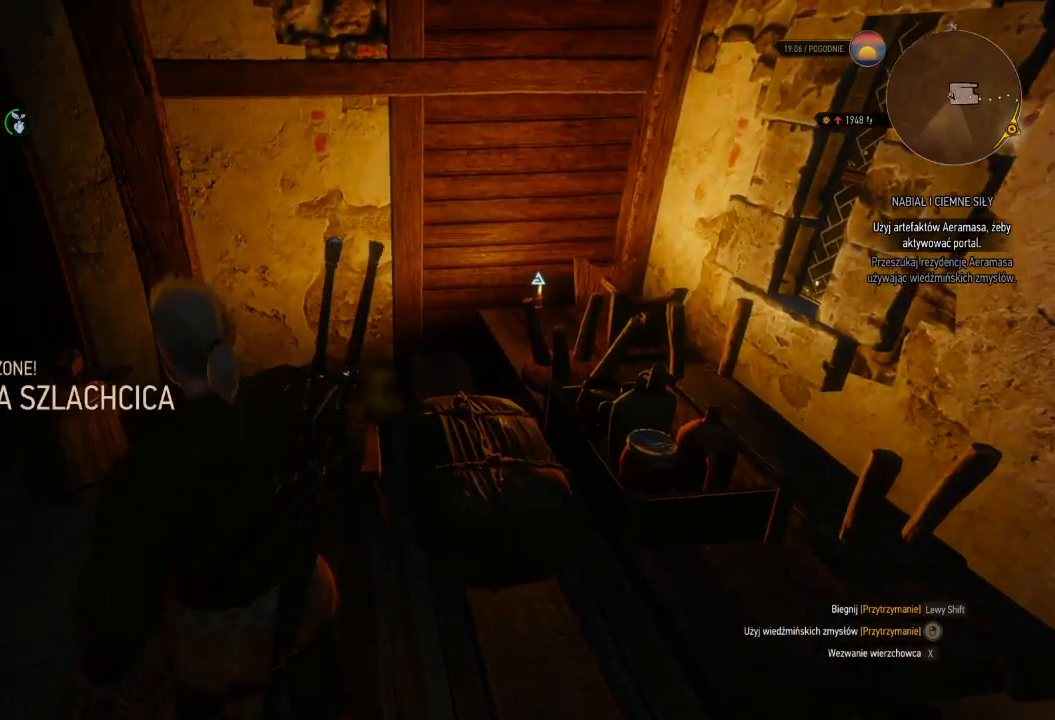
{"keys": ["a", "w"], "mouse": ["right"], "events": [[80, "e", "down"], [200, "e", "up"], [320, "e", "down"], [460, "e", "up"]]}
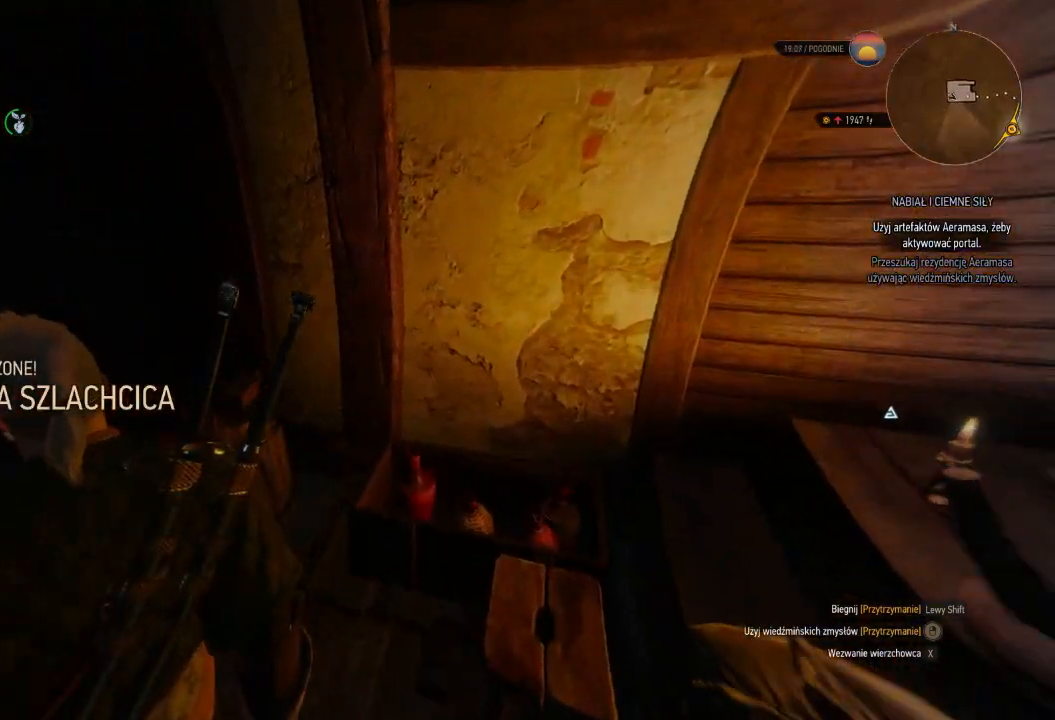
{"keys": ["shift", "w"], "mouse": [], "events": [[260, "a", "up"], [320, "mouse_right", "up"], [380, "shift", "down"]]}
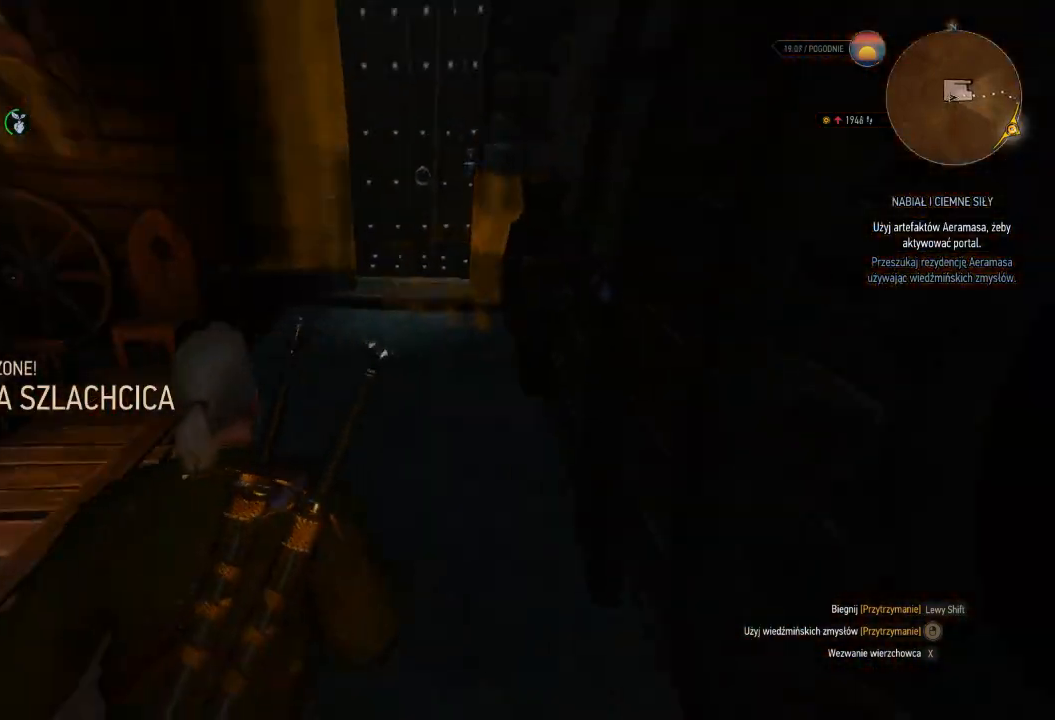
{"keys": ["shift", "w"], "mouse": [], "events": []}
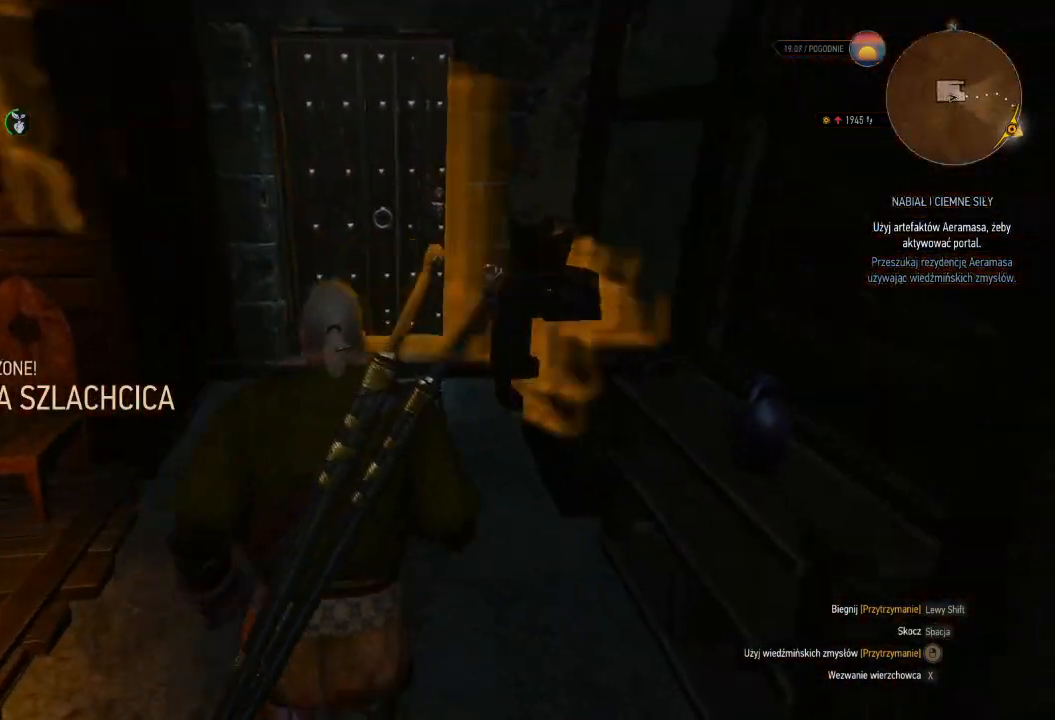
{"keys": ["e"], "mouse": [], "events": [[60, "shift", "up"], [220, "e", "down"], [220, "w", "up"], [340, "e", "up"], [440, "e", "down"]]}
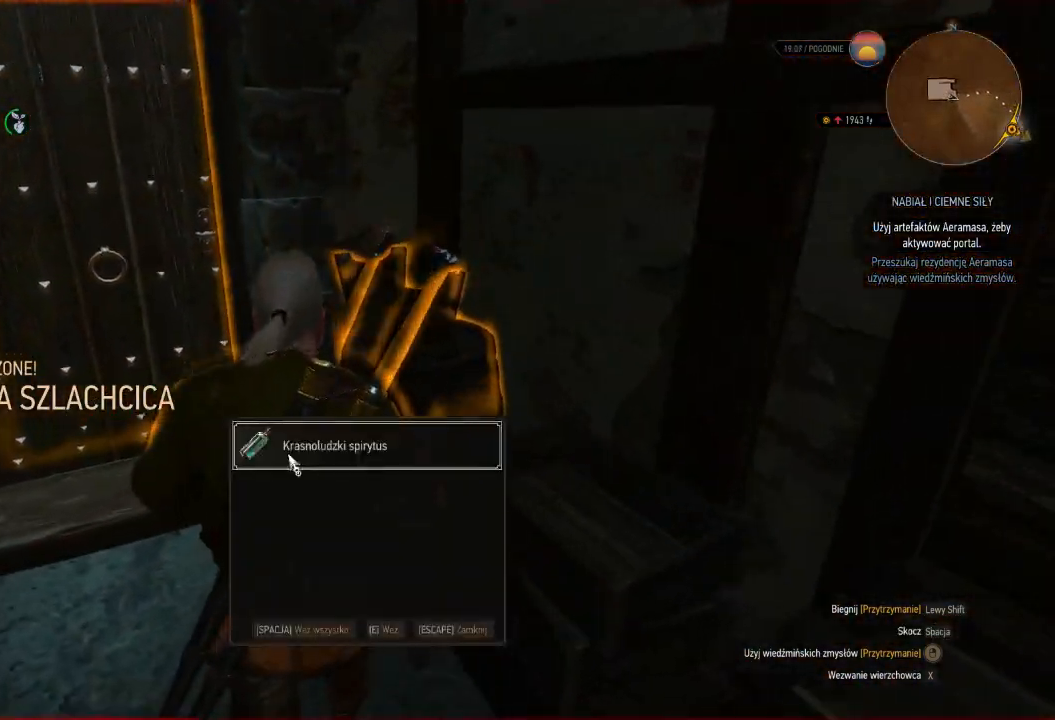
{"keys": [], "mouse": [], "events": [[60, "e", "up"], [160, "e", "down"], [240, "e", "up"], [340, "e", "down"], [440, "e", "up"]]}
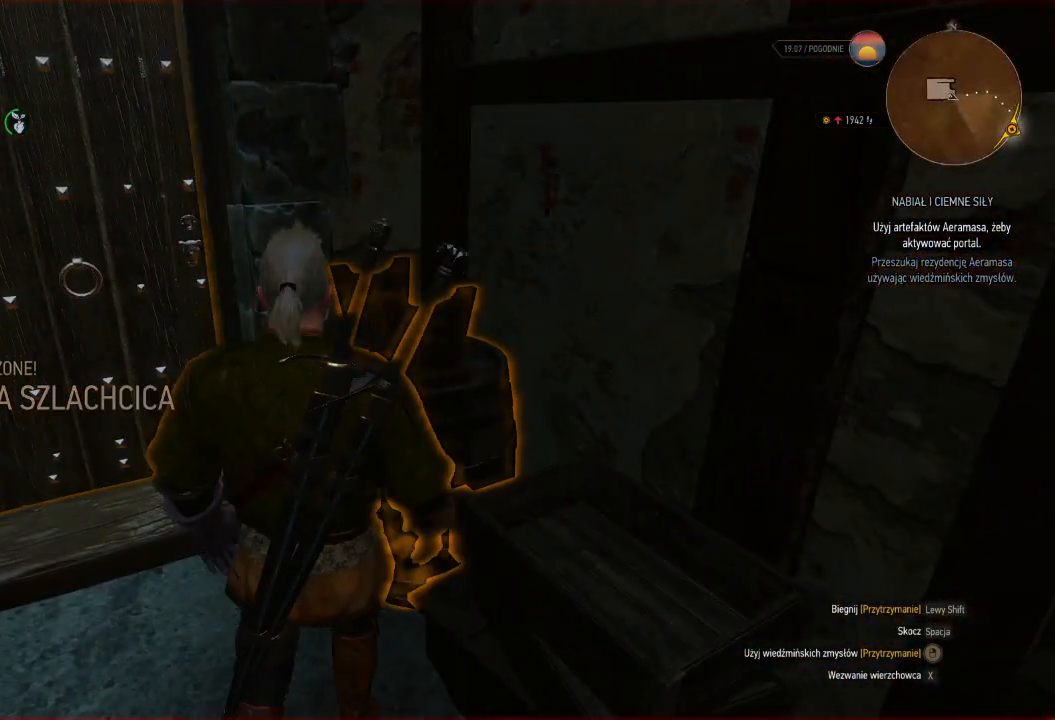
{"keys": ["a"], "mouse": [], "events": [[20, "e", "down"], [120, "e", "up"], [320, "a", "down"]]}
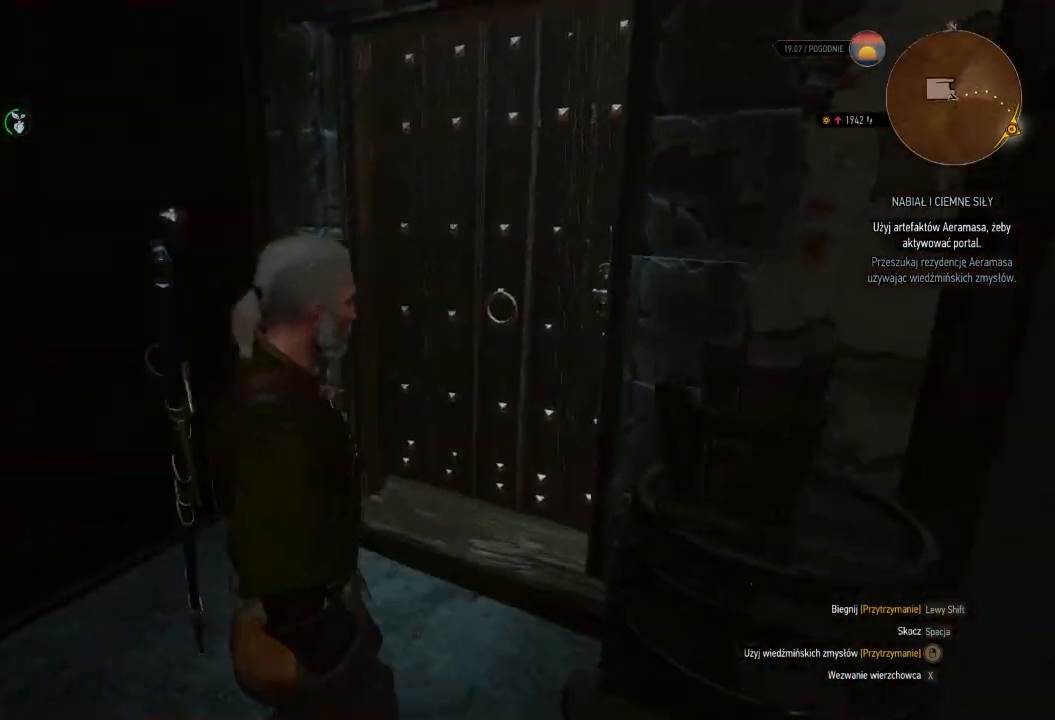
{"keys": ["a"], "mouse": ["right"], "events": [[120, "mouse_right", "down"], [240, "w", "down"], [500, "w", "up"]]}
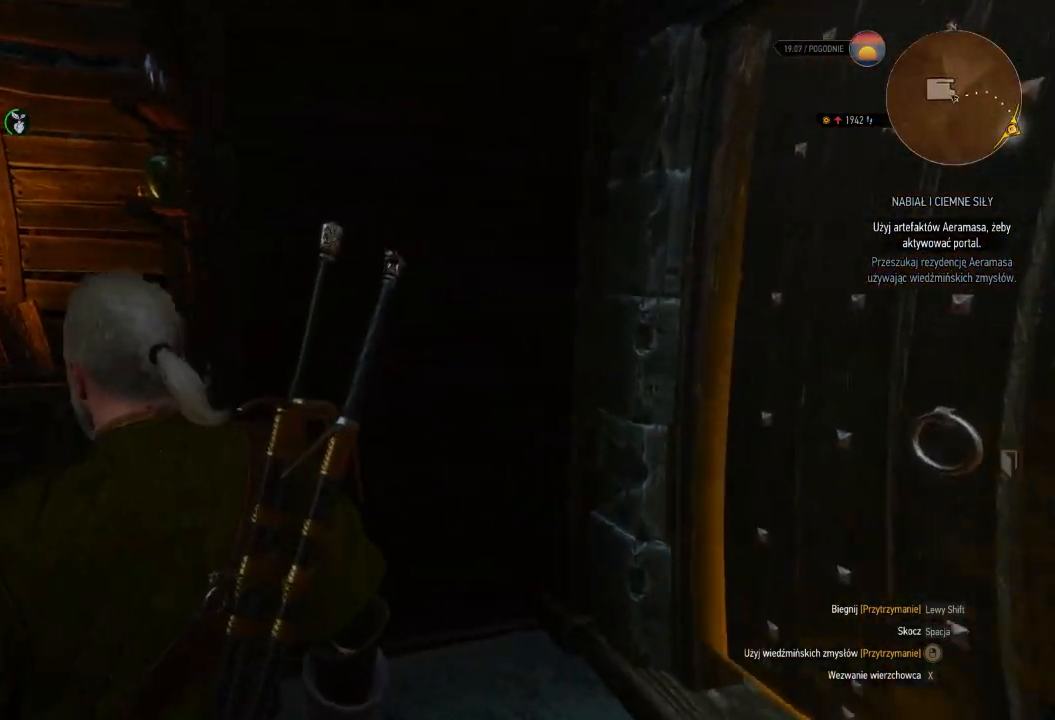
{"keys": ["w"], "mouse": ["right"], "events": [[300, "w", "down"], [440, "a", "up"]]}
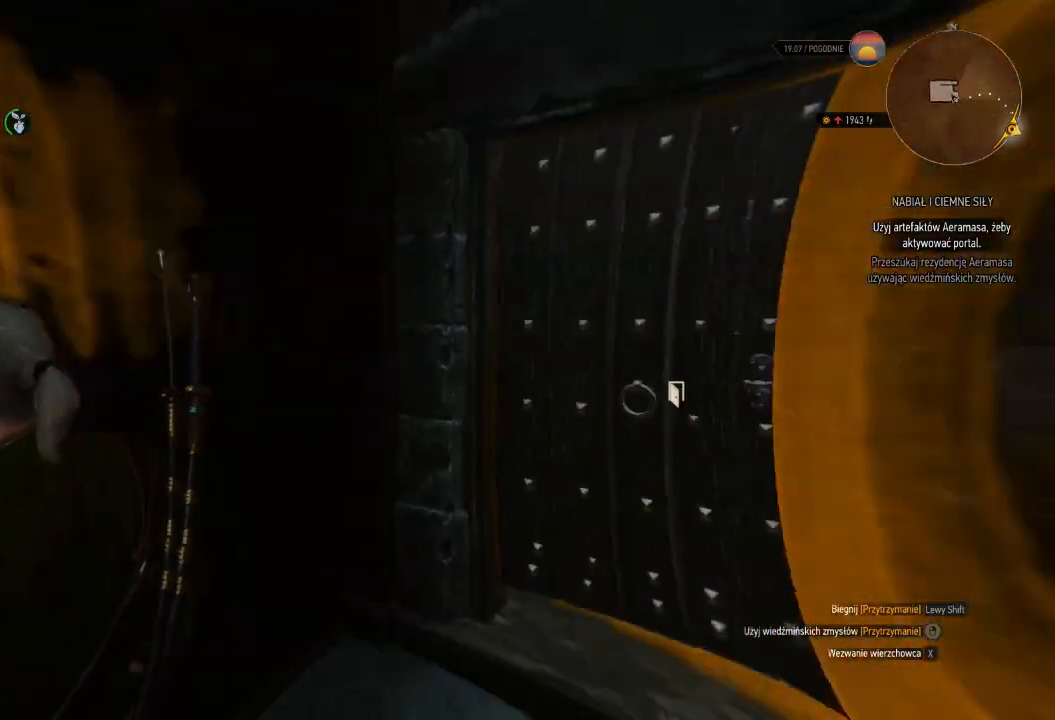
{"keys": ["w"], "mouse": ["right"], "events": [[180, "a", "down"], [480, "a", "up"]]}
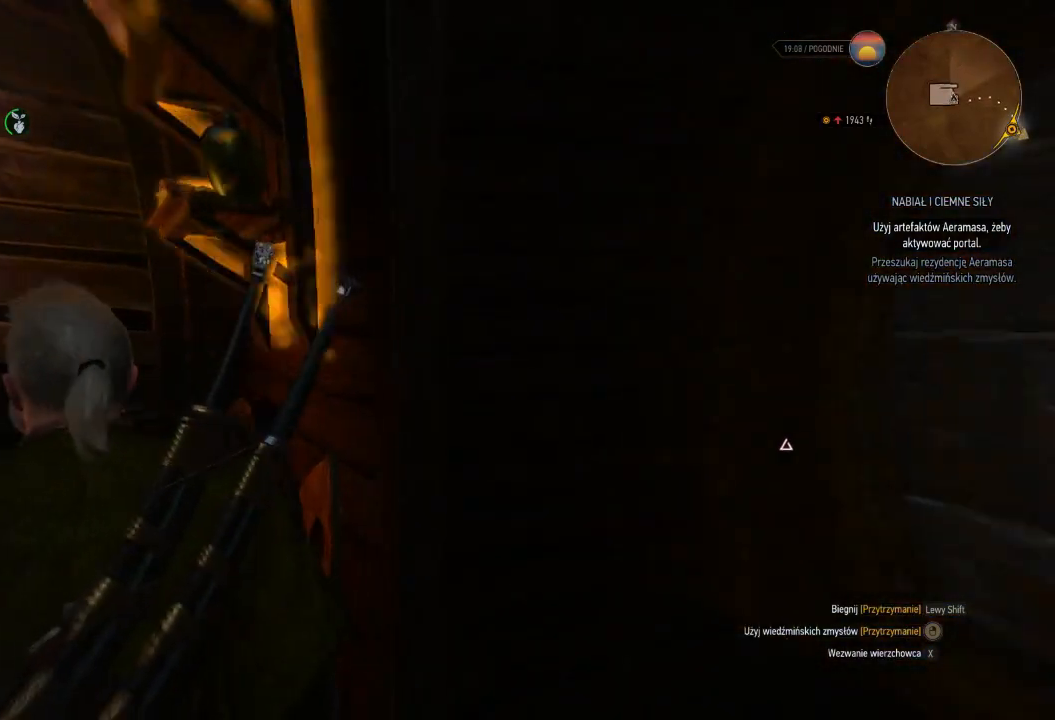
{"keys": ["shift", "w"], "mouse": [], "events": [[120, "shift", "down"], [140, "mouse_right", "up"]]}
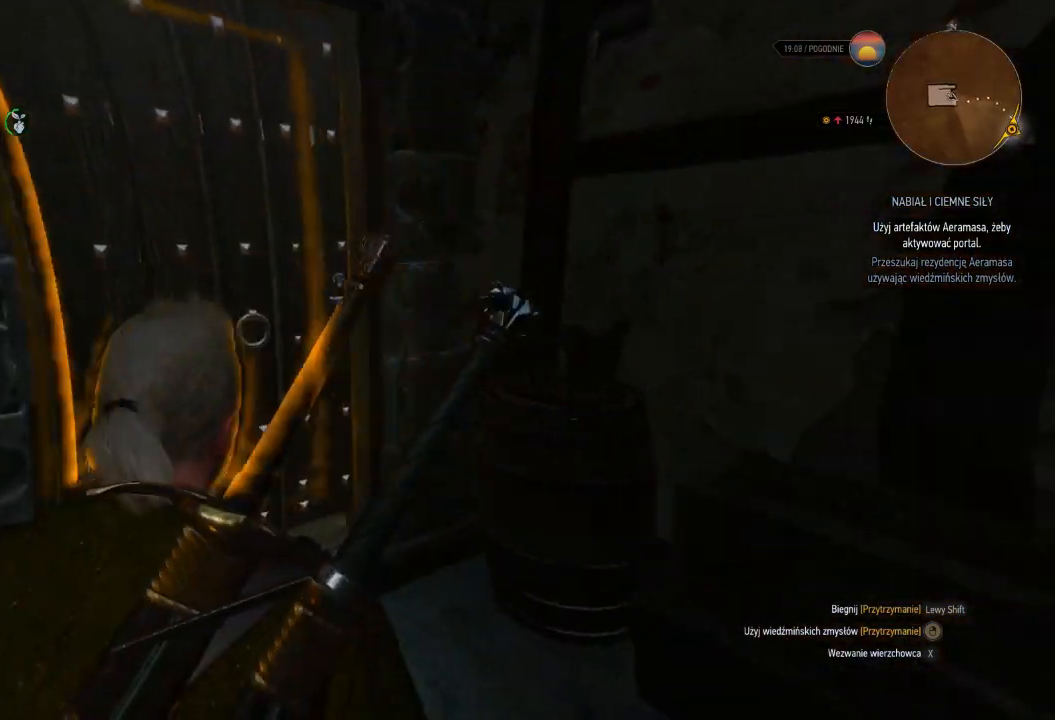
{"keys": ["shift", "w"], "mouse": [], "events": []}
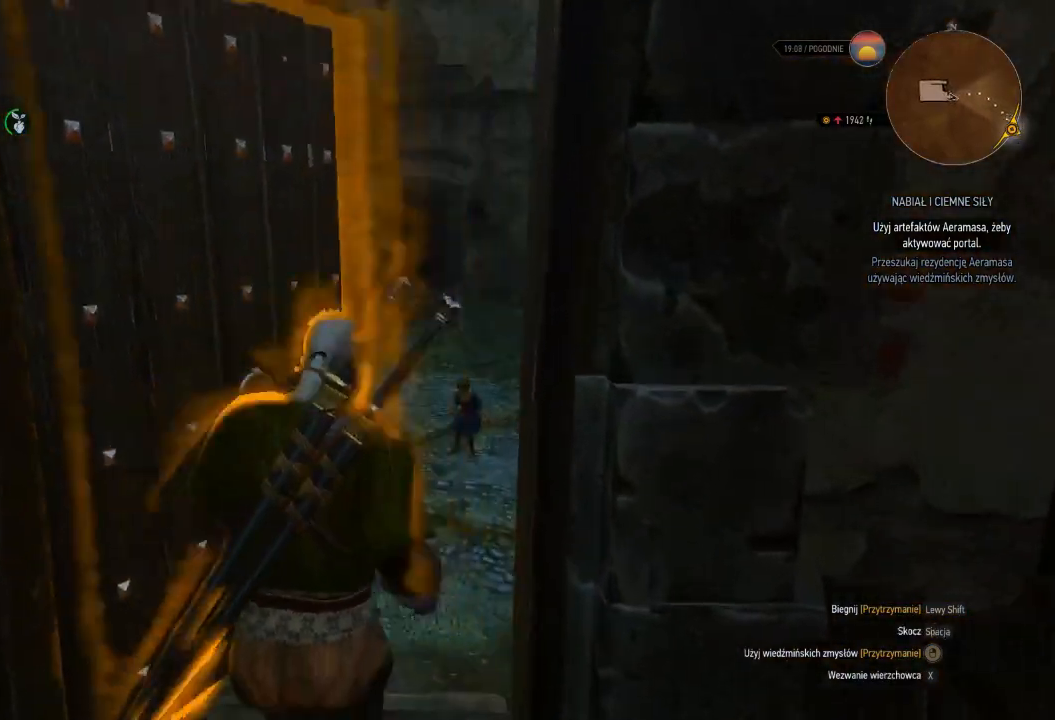
{"keys": ["w"], "mouse": [], "events": [[20, "shift", "up"]]}